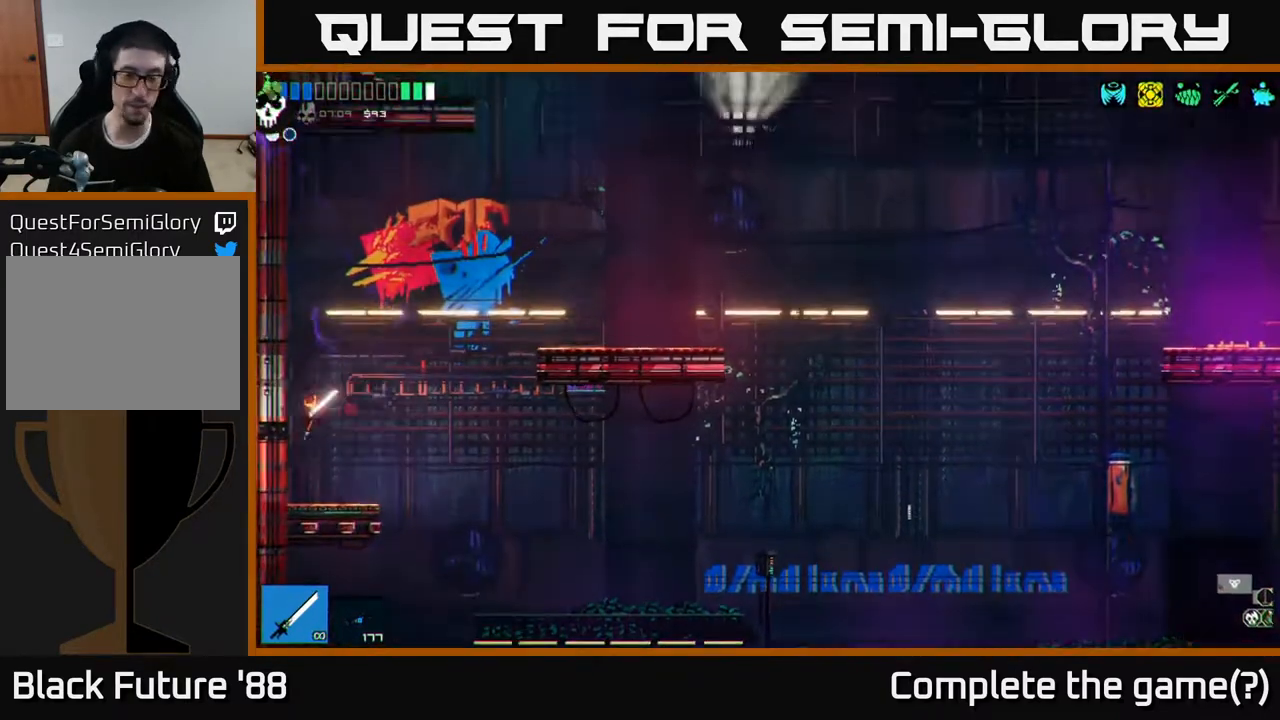
Gameplay with a controller (Xbox layout); each line is a JSON object with the inputs held at the frame after it. "events" lists button and stick changes between this image and that frame as [ms after this image, input, new state], when the widget could be followed in between.
{"buttons": ["A"], "left_stick": "right", "right_stick": "up-right", "events": [[17, "right_stick", "up-right"], [100, "left_stick", "center"], [183, "left_stick", "right"], [350, "A", "down"]]}
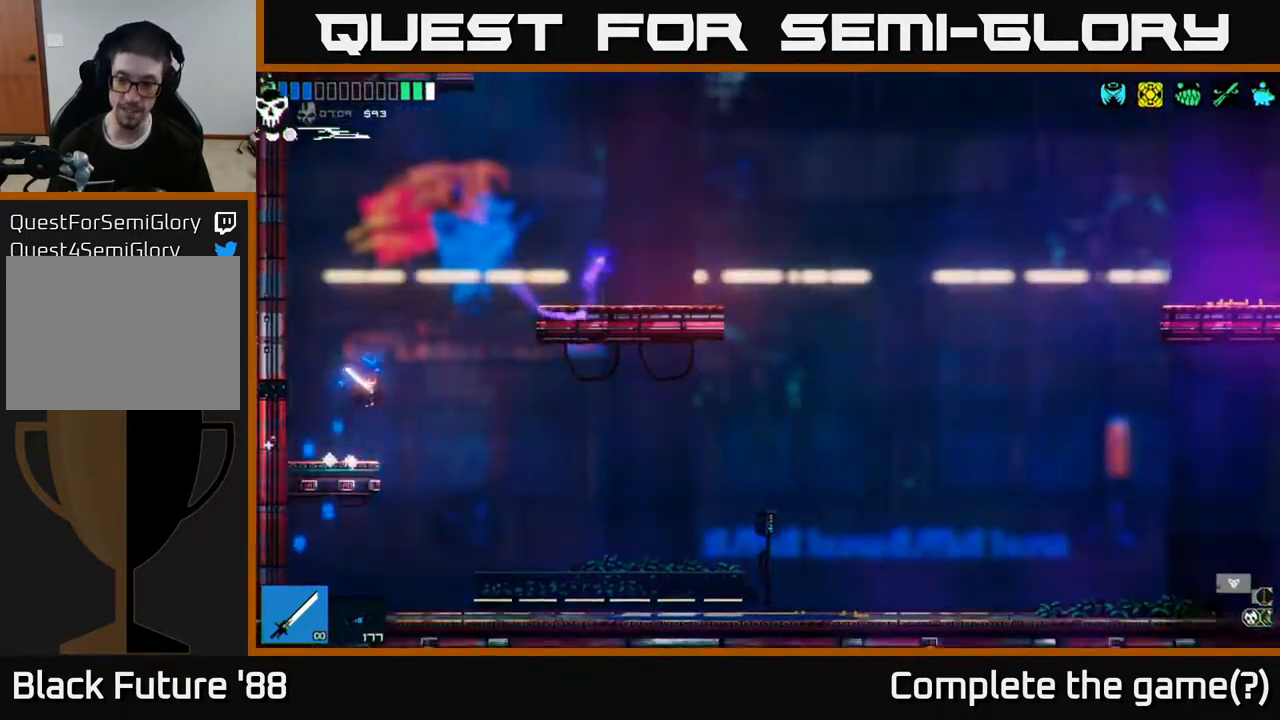
{"buttons": [], "left_stick": "right", "right_stick": "up-right", "events": [[217, "A", "up"]]}
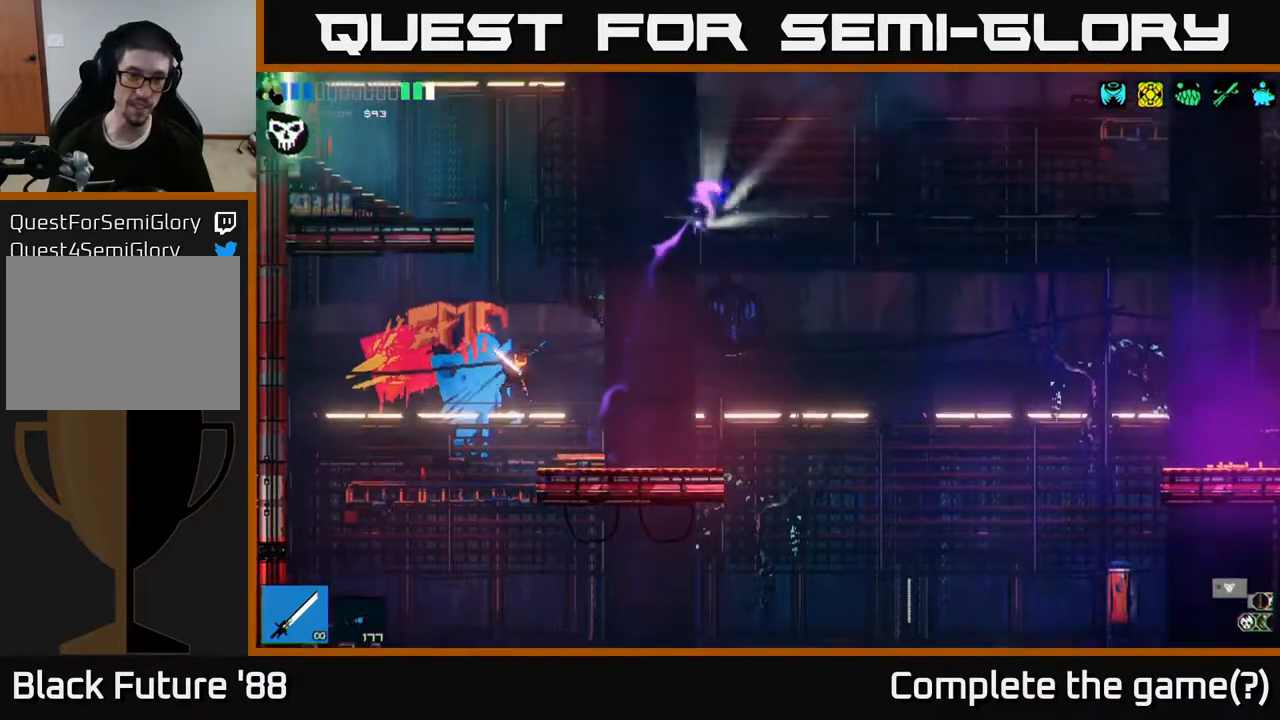
{"buttons": [], "left_stick": "right", "right_stick": "down-right", "events": [[117, "right_stick", "right"], [317, "L1", "down"], [383, "L1", "up"], [500, "right_stick", "down-right"]]}
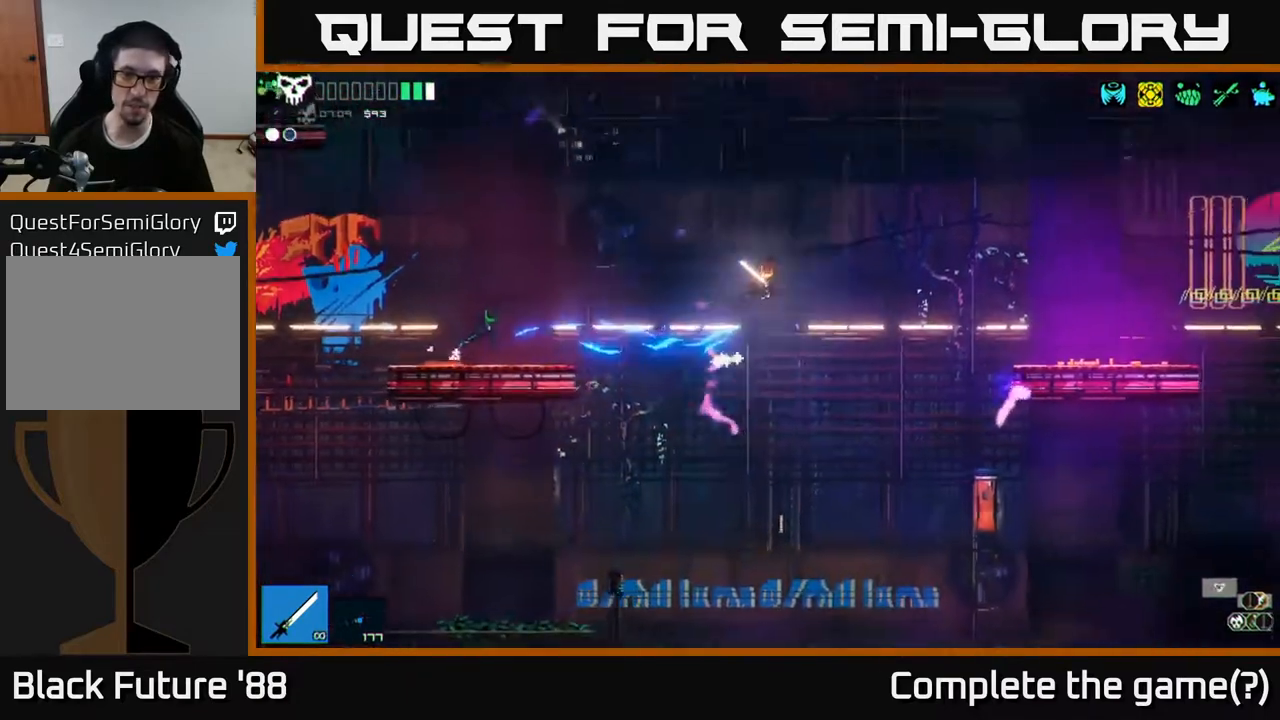
{"buttons": [], "left_stick": "center", "right_stick": "center", "events": [[433, "right_stick", "center"], [467, "left_stick", "center"]]}
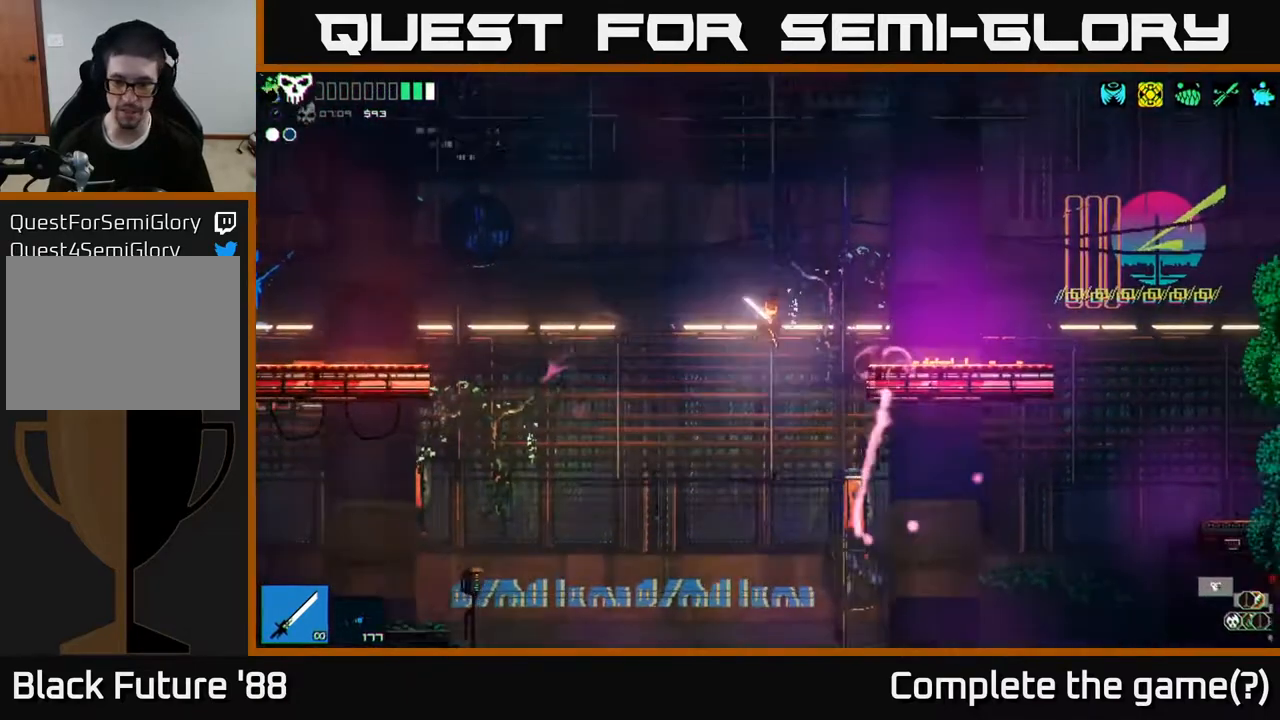
{"buttons": [], "left_stick": "right", "right_stick": "center", "events": [[133, "left_stick", "right"]]}
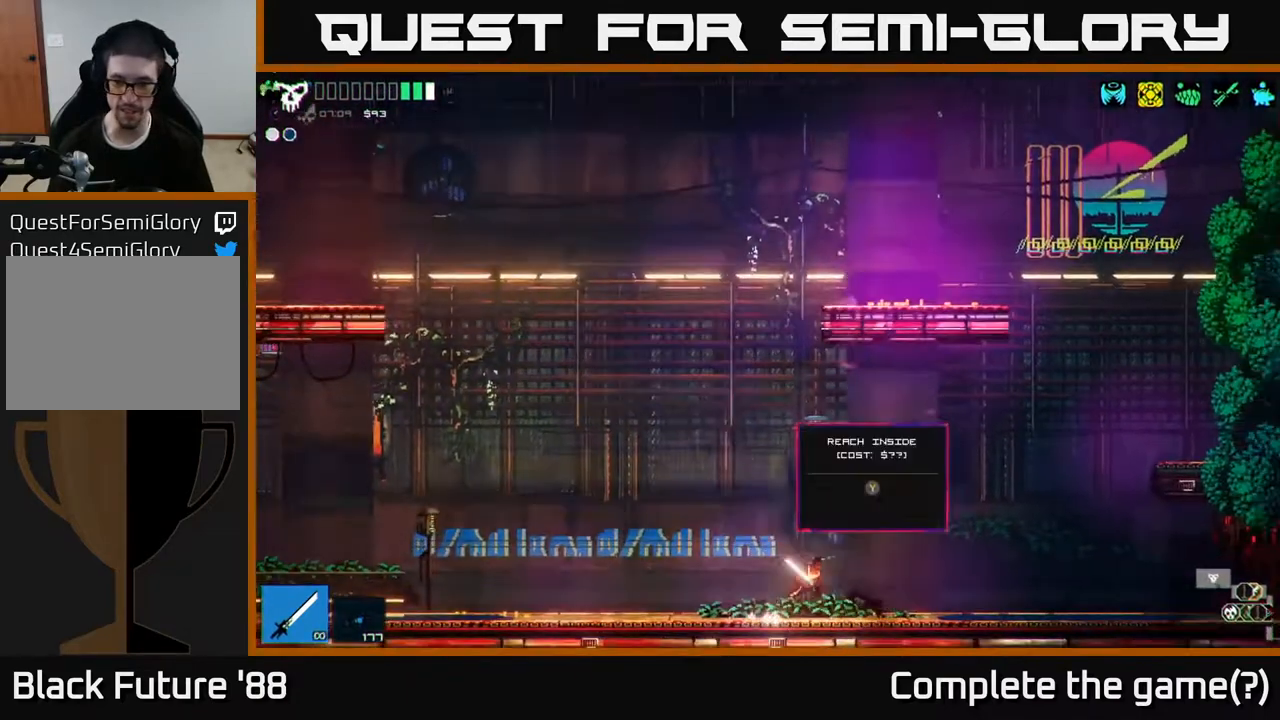
{"buttons": [], "left_stick": "left", "right_stick": "center", "events": [[117, "Y", "down"], [117, "left_stick", "center"], [183, "Y", "up"], [383, "left_stick", "left"]]}
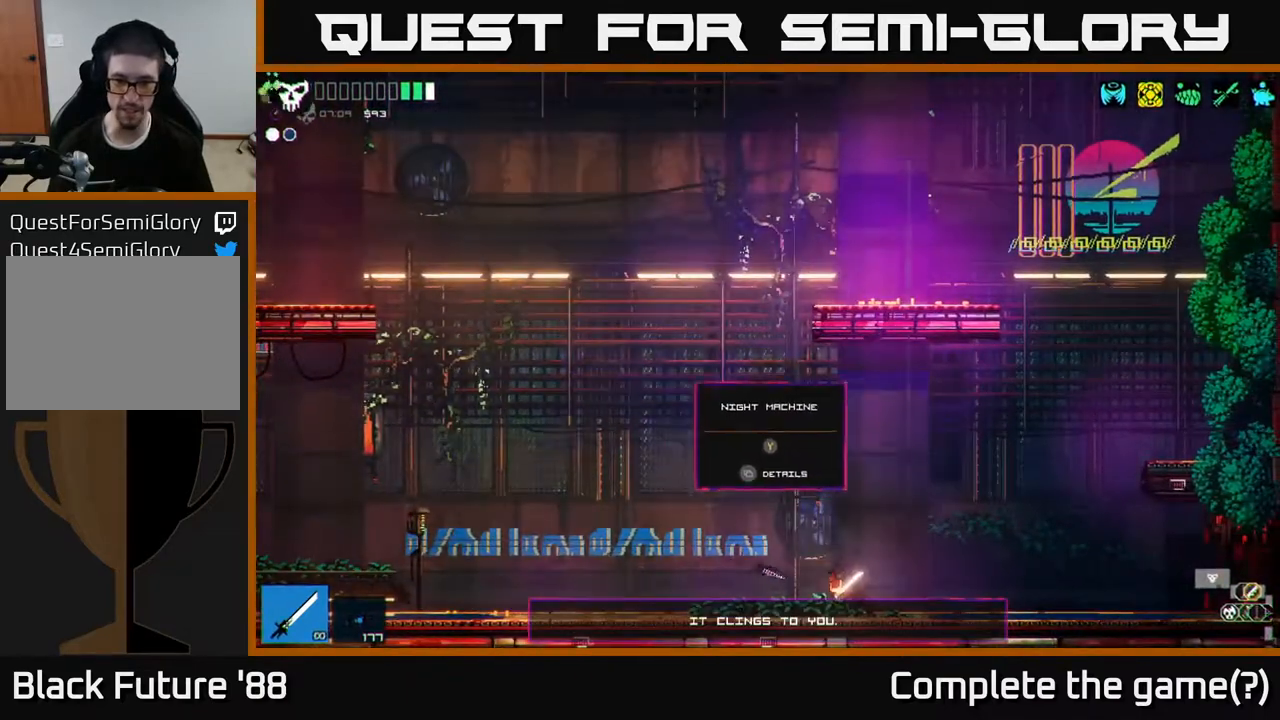
{"buttons": [], "left_stick": "center", "right_stick": "center", "events": [[233, "left_stick", "center"]]}
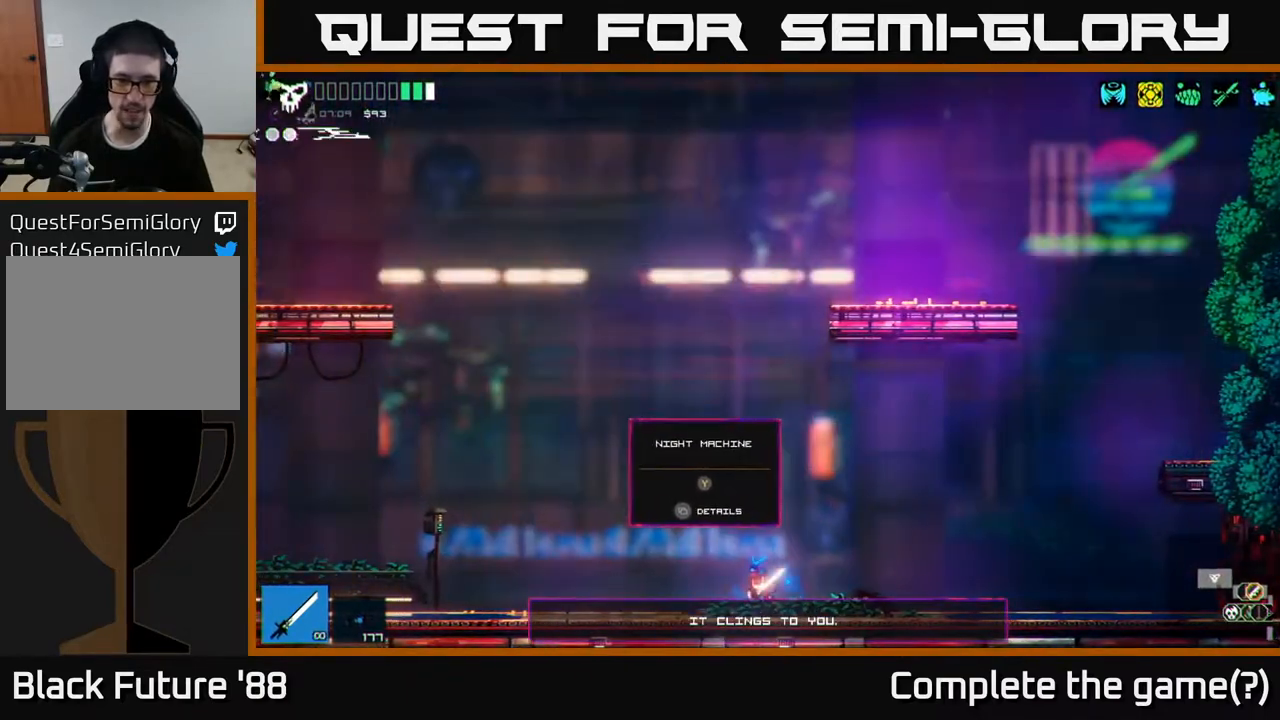
{"buttons": [], "left_stick": "center", "right_stick": "left", "events": [[450, "right_stick", "left"]]}
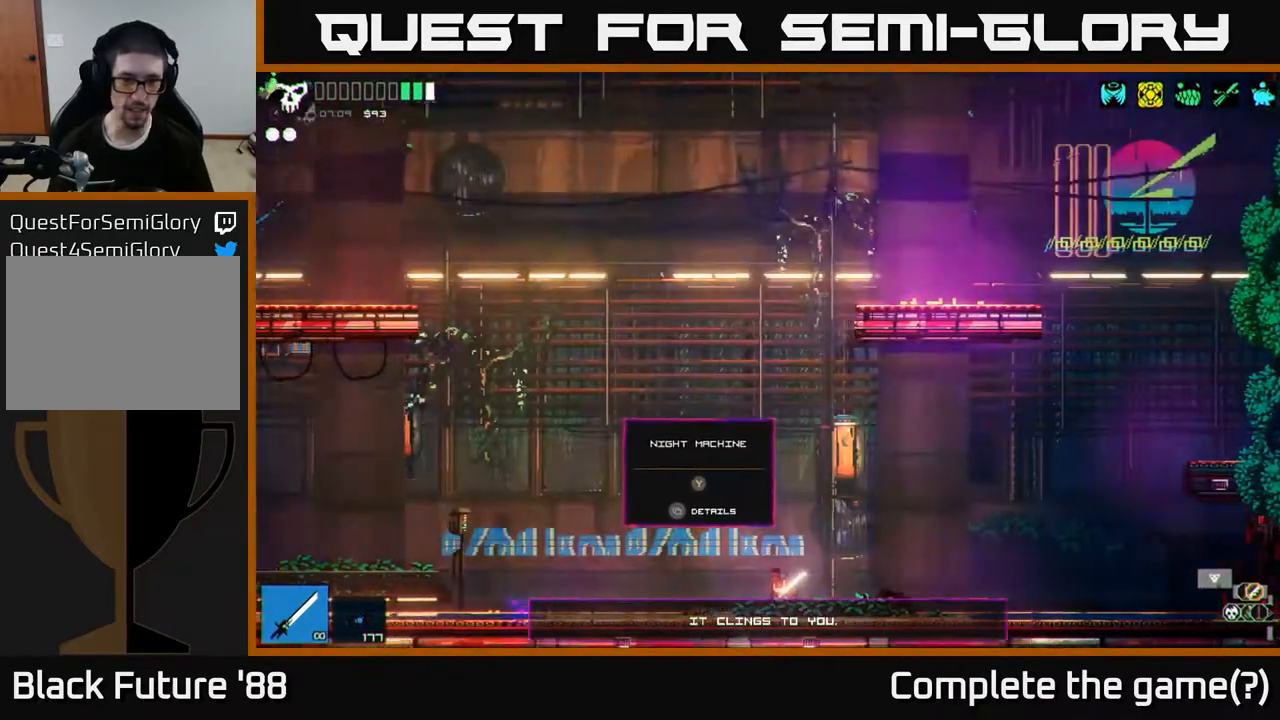
{"buttons": [], "left_stick": "left", "right_stick": "left", "events": [[500, "left_stick", "left"]]}
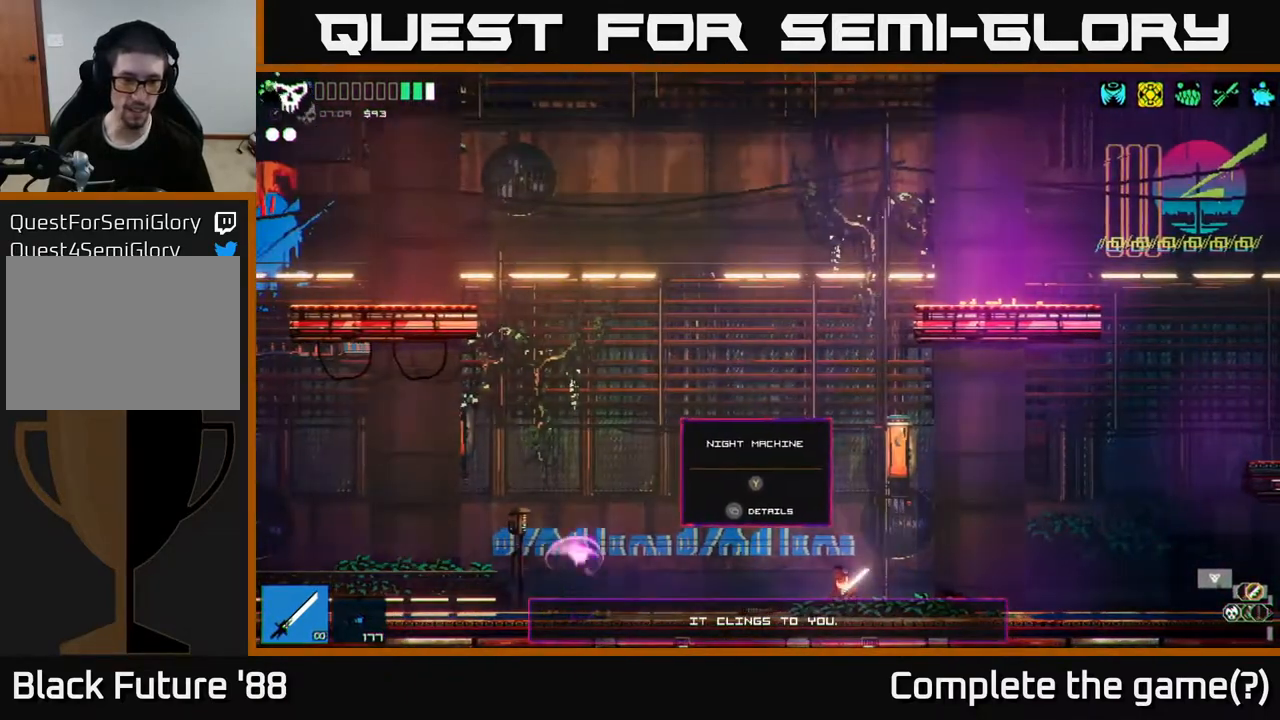
{"buttons": [], "left_stick": "center", "right_stick": "left", "events": [[167, "left_stick", "center"]]}
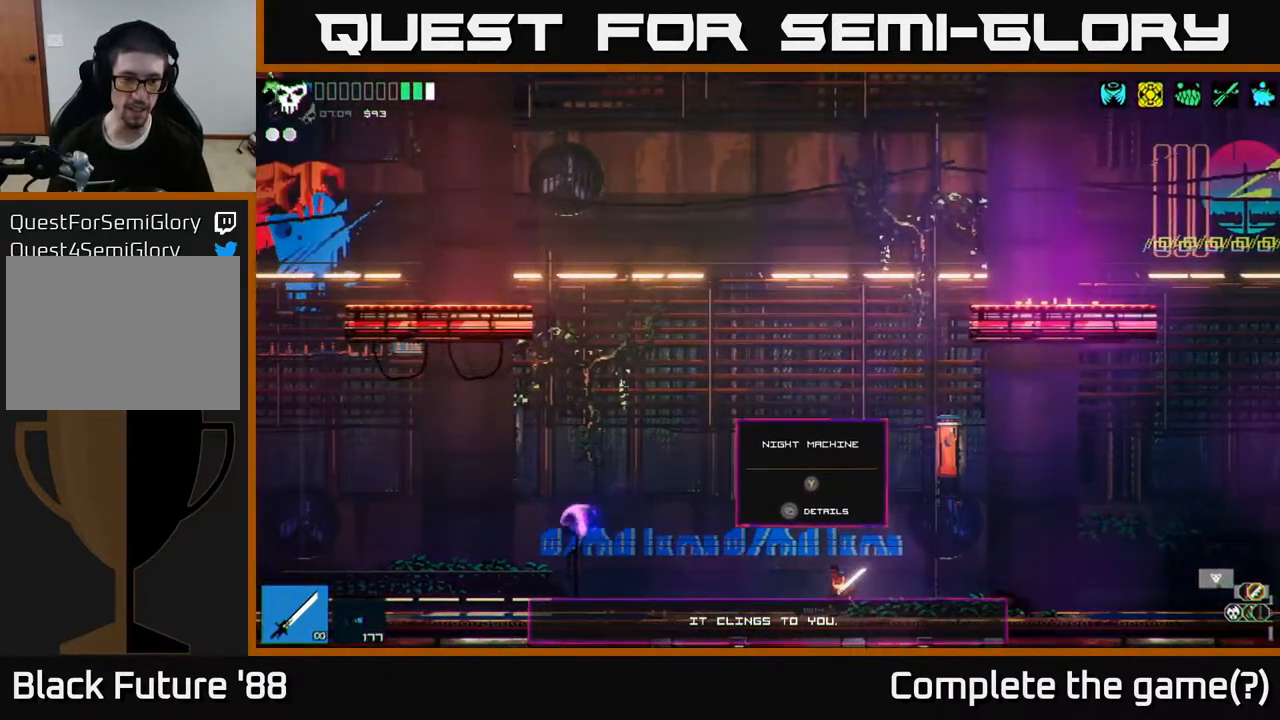
{"buttons": [], "left_stick": "center", "right_stick": "left", "events": []}
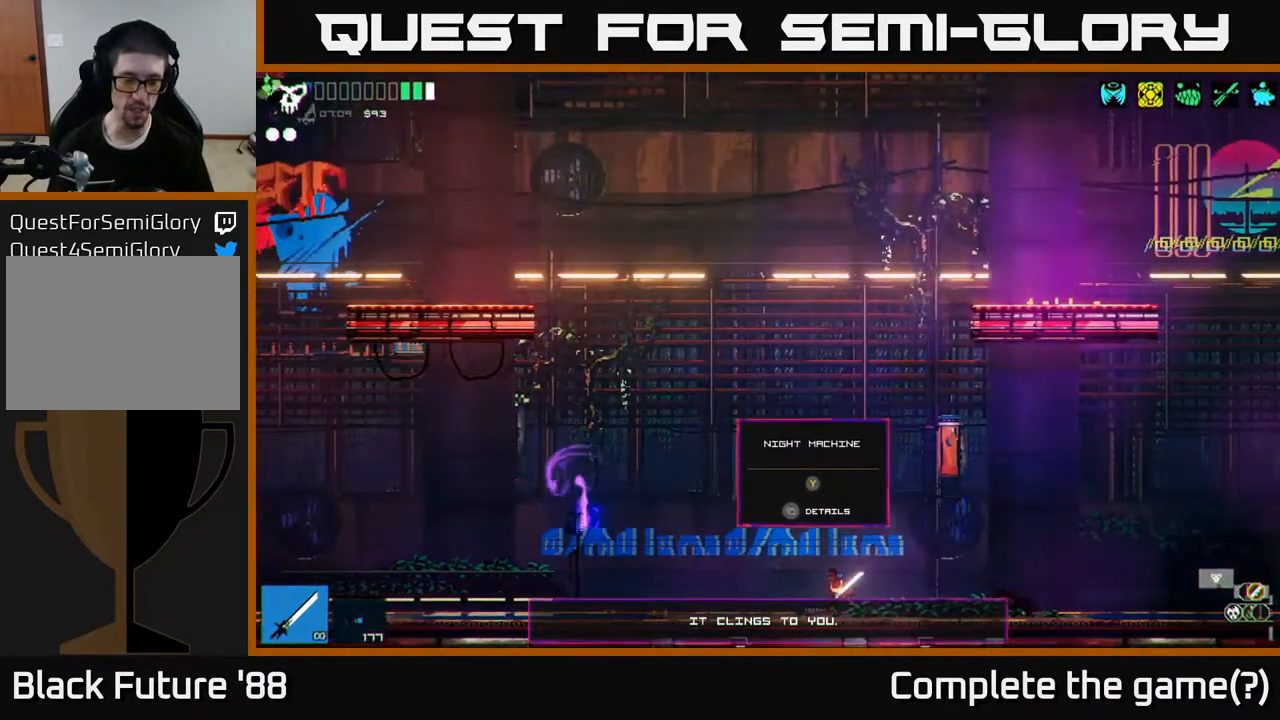
{"buttons": [], "left_stick": "center", "right_stick": "center", "events": [[300, "right_stick", "center"]]}
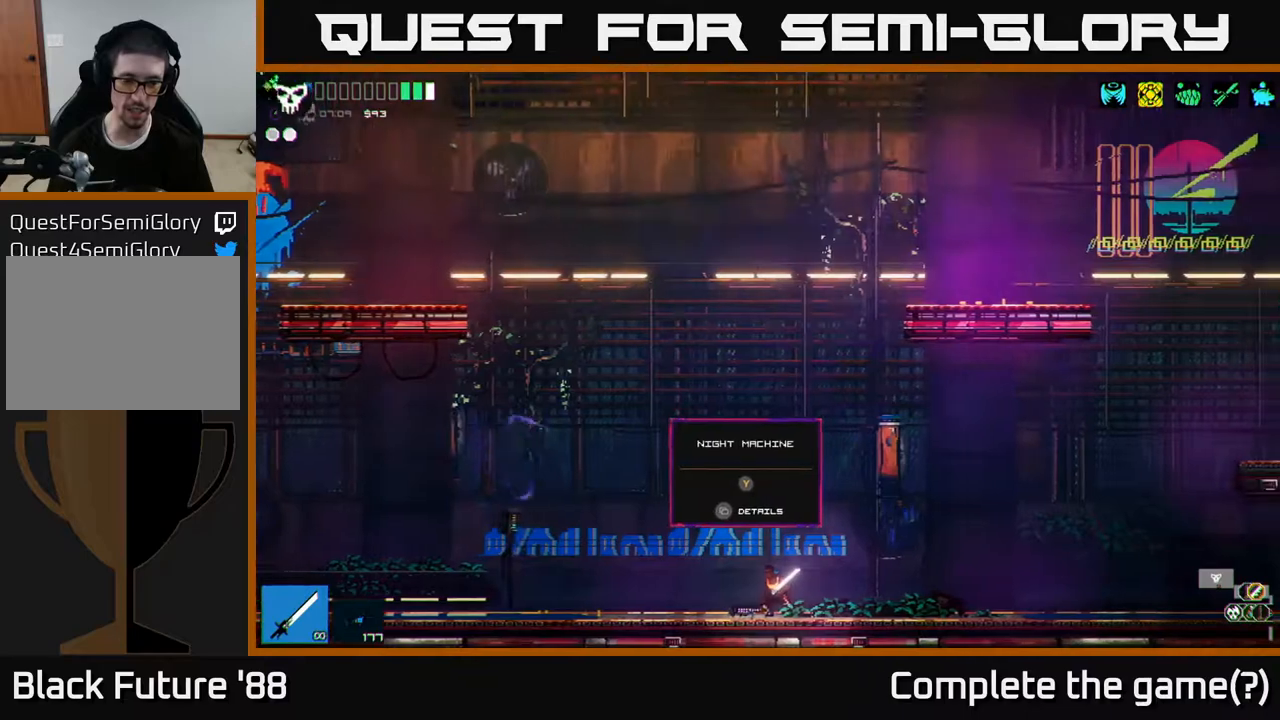
{"buttons": [], "left_stick": "center", "right_stick": "center", "events": [[333, "left_stick", "right"], [500, "left_stick", "center"]]}
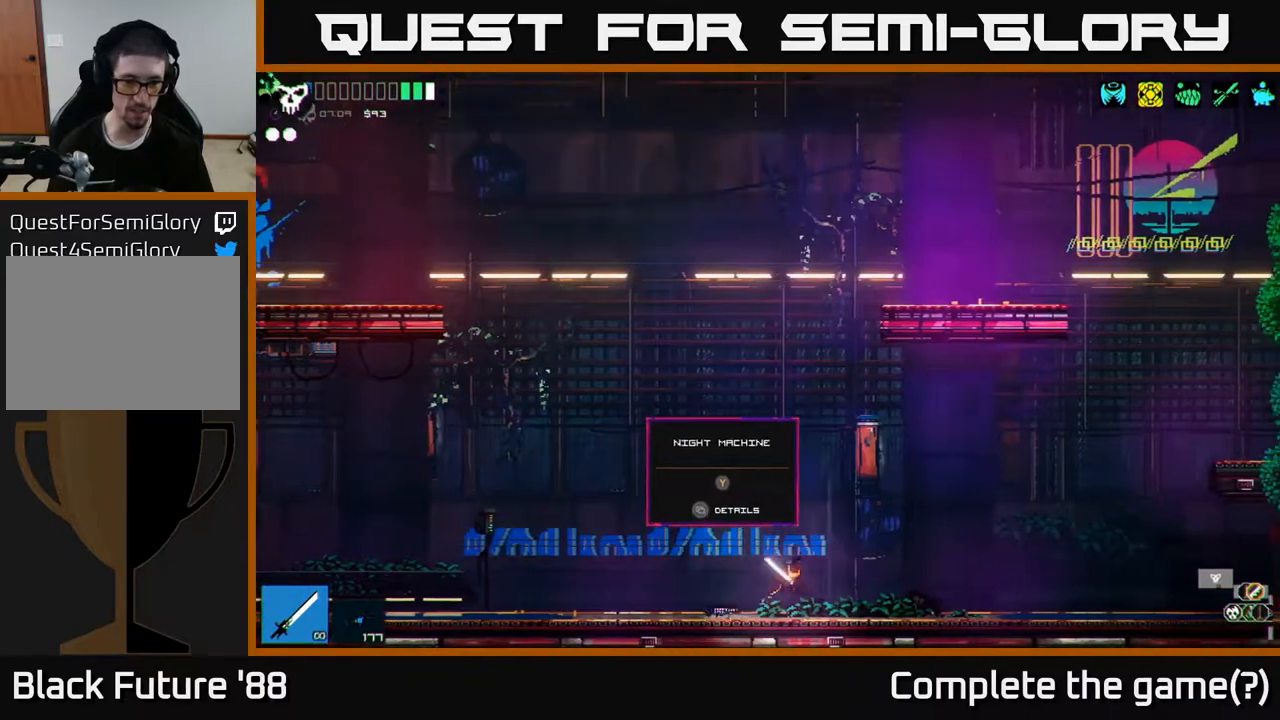
{"buttons": [], "left_stick": "center", "right_stick": "center", "events": [[317, "left_stick", "left"], [500, "left_stick", "center"]]}
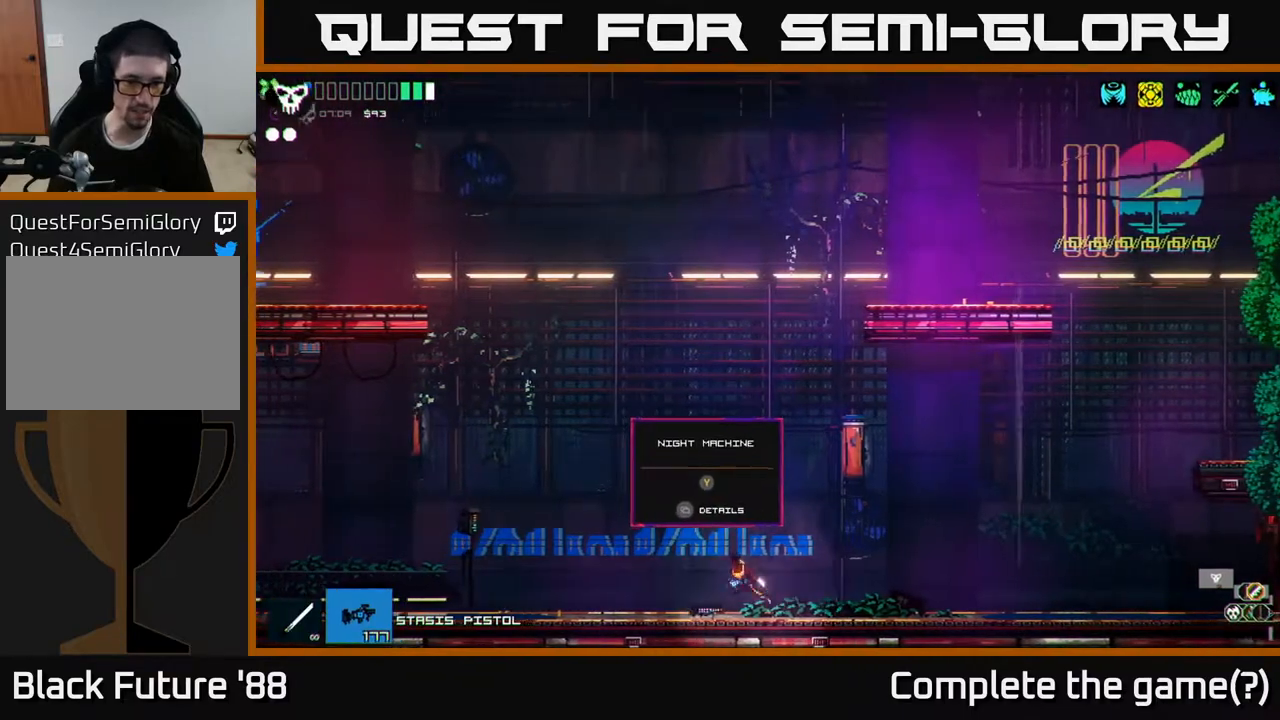
{"buttons": ["A"], "left_stick": "left", "right_stick": "up-left", "events": [[33, "Y", "down"], [100, "Y", "up"], [200, "left_stick", "left"], [333, "right_stick", "up-left"], [500, "A", "down"]]}
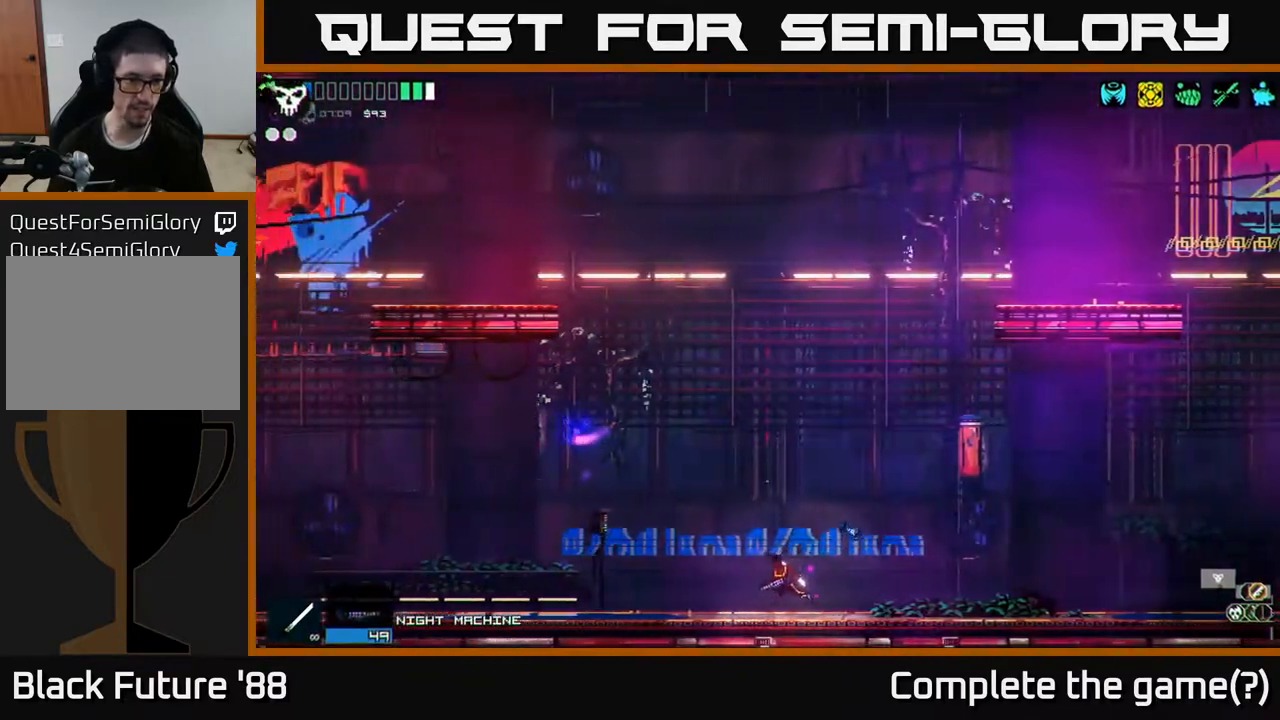
{"buttons": [], "left_stick": "left", "right_stick": "up-left", "events": [[350, "A", "up"]]}
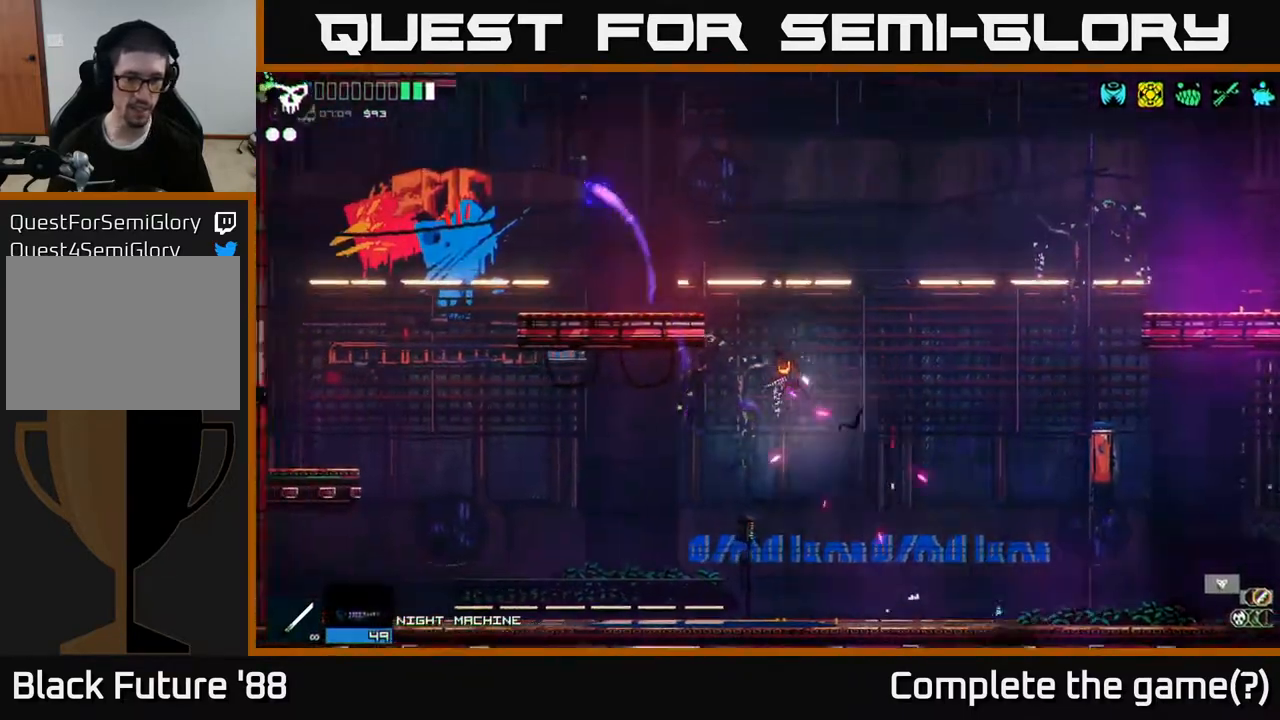
{"buttons": [], "left_stick": "left", "right_stick": "up-left", "events": [[17, "A", "down"], [283, "A", "up"]]}
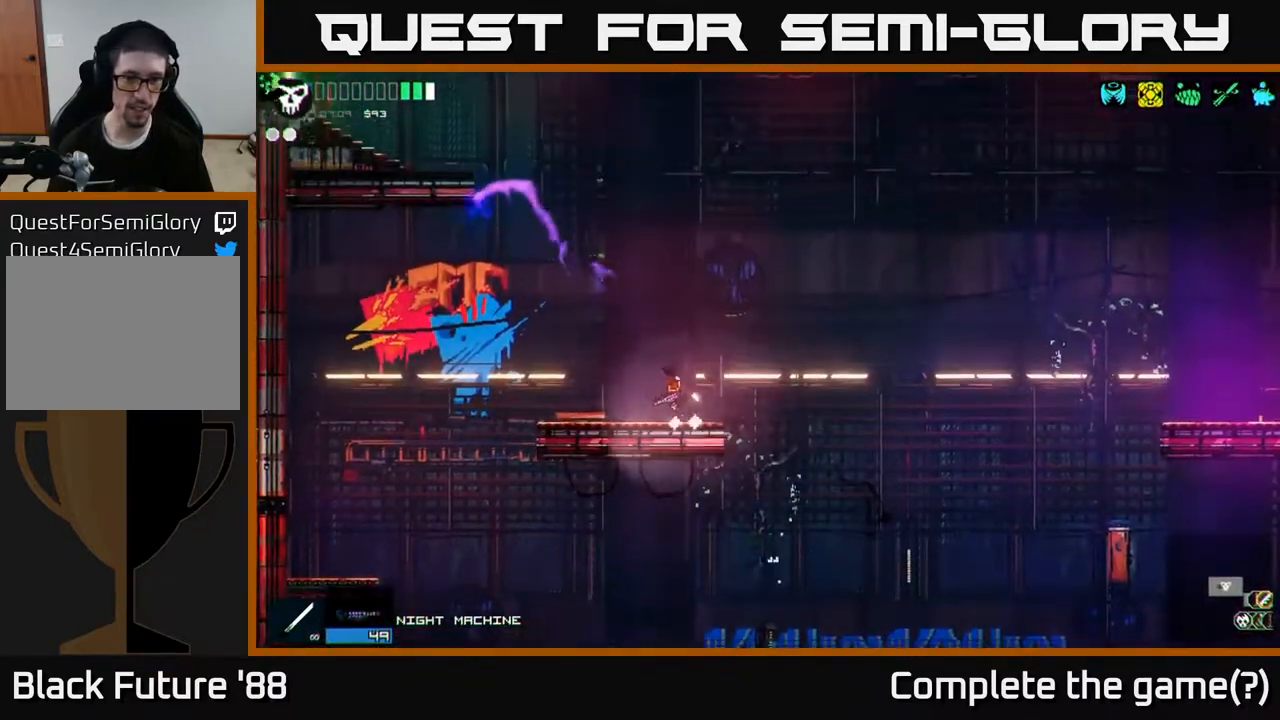
{"buttons": ["A"], "left_stick": "left", "right_stick": "up-left", "events": [[167, "left_stick", "right"], [317, "A", "down"], [317, "left_stick", "center"], [400, "left_stick", "left"]]}
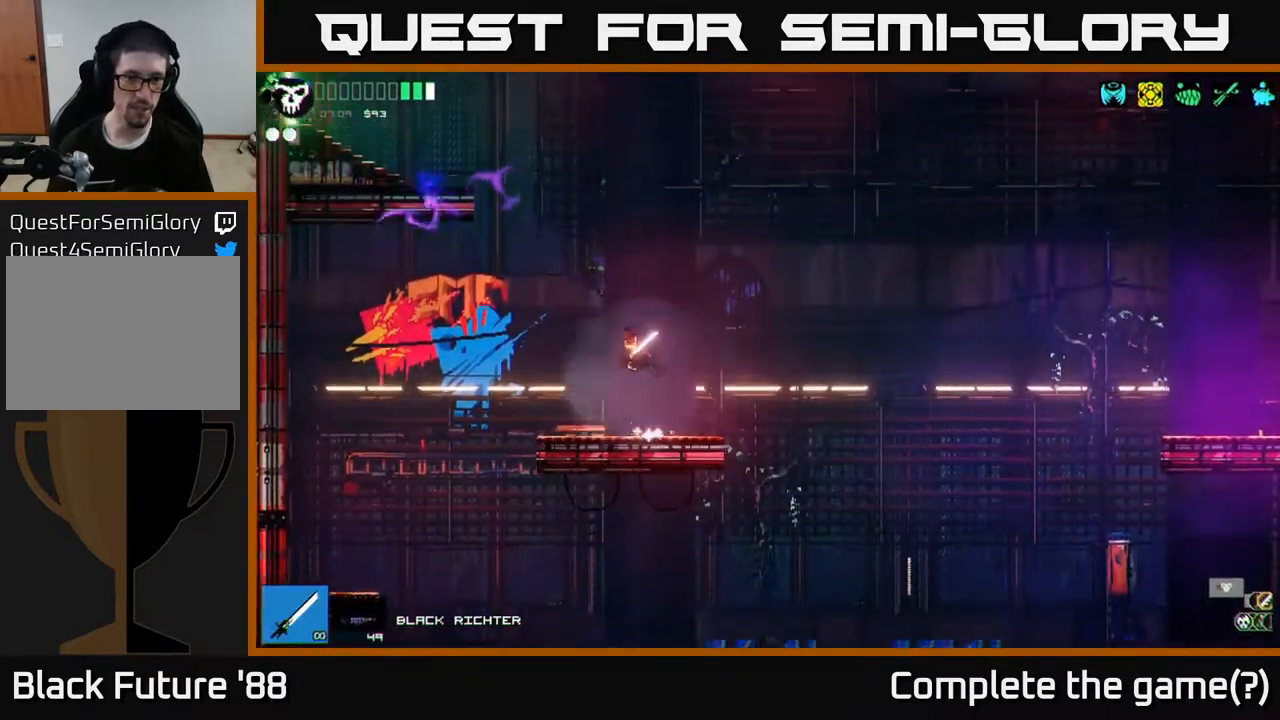
{"buttons": [], "left_stick": "left", "right_stick": "up-left", "events": [[17, "A", "up"], [183, "A", "down"], [383, "A", "up"]]}
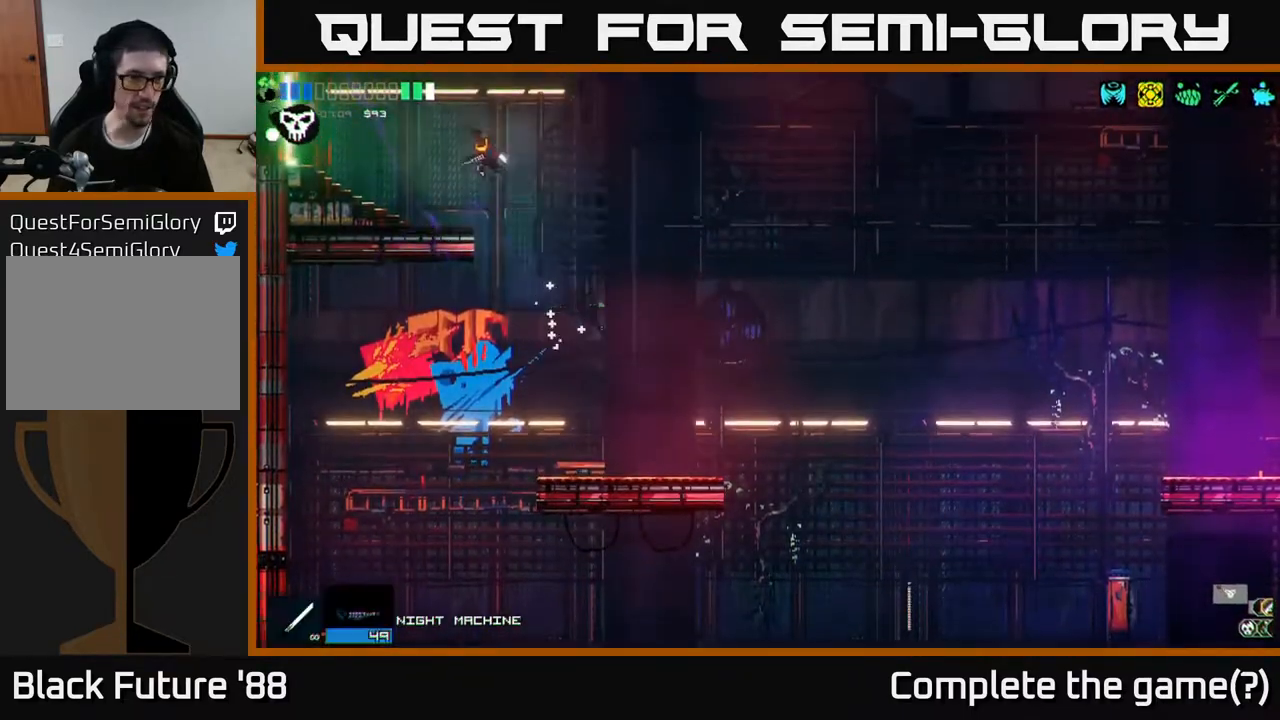
{"buttons": ["A"], "left_stick": "left", "right_stick": "up-left", "events": [[383, "A", "down"]]}
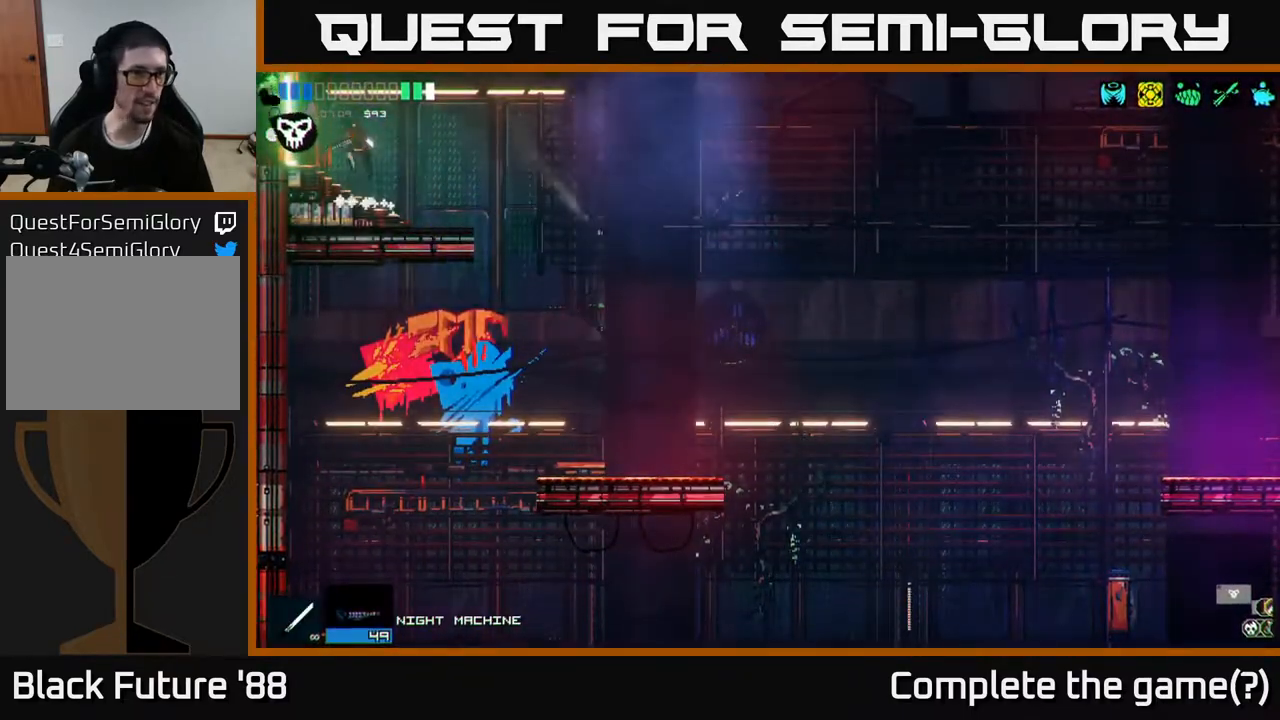
{"buttons": [], "left_stick": "left", "right_stick": "up-left", "events": [[17, "A", "up"]]}
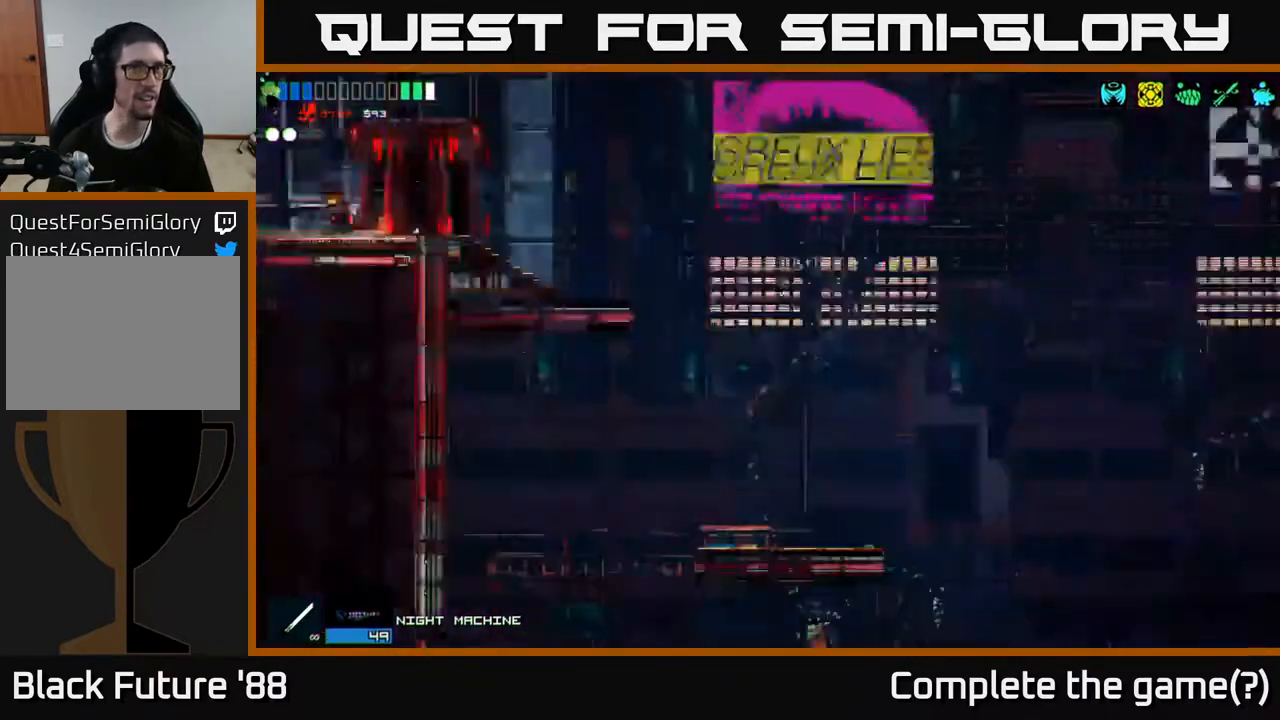
{"buttons": [], "left_stick": "left", "right_stick": "up-left", "events": [[100, "left_stick", "center"], [283, "left_stick", "left"]]}
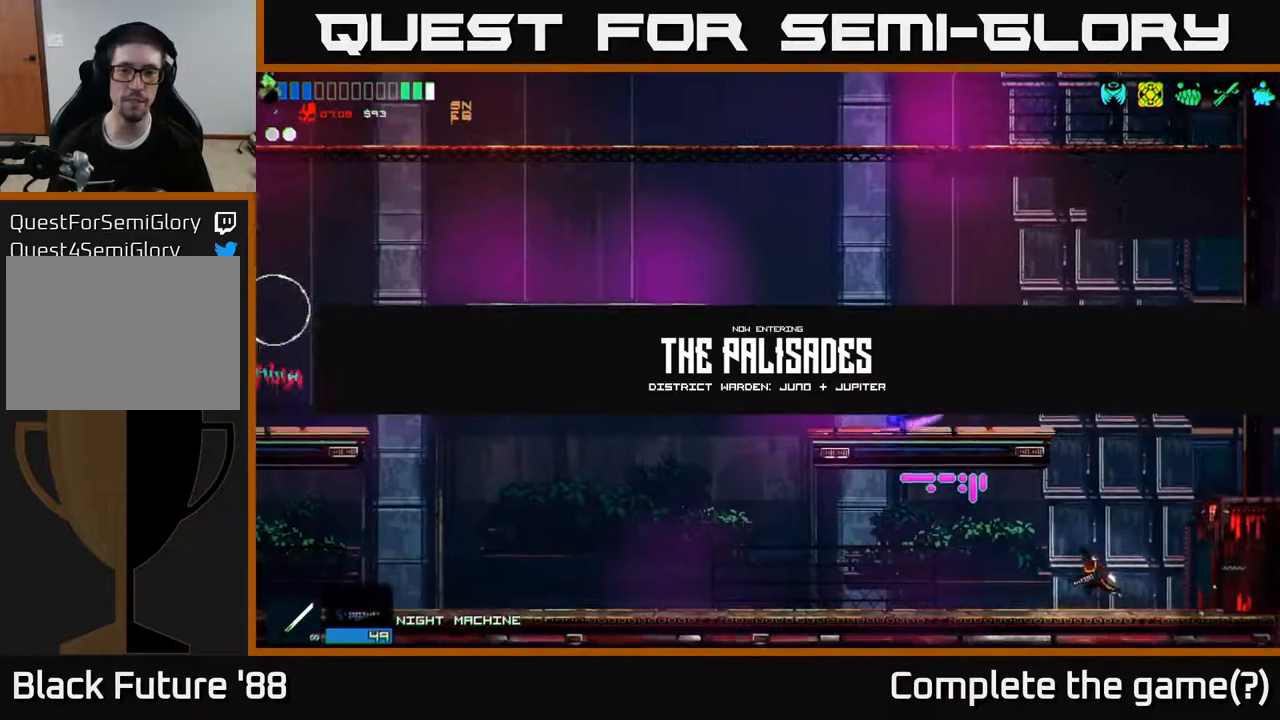
{"buttons": [], "left_stick": "left", "right_stick": "up-left", "events": []}
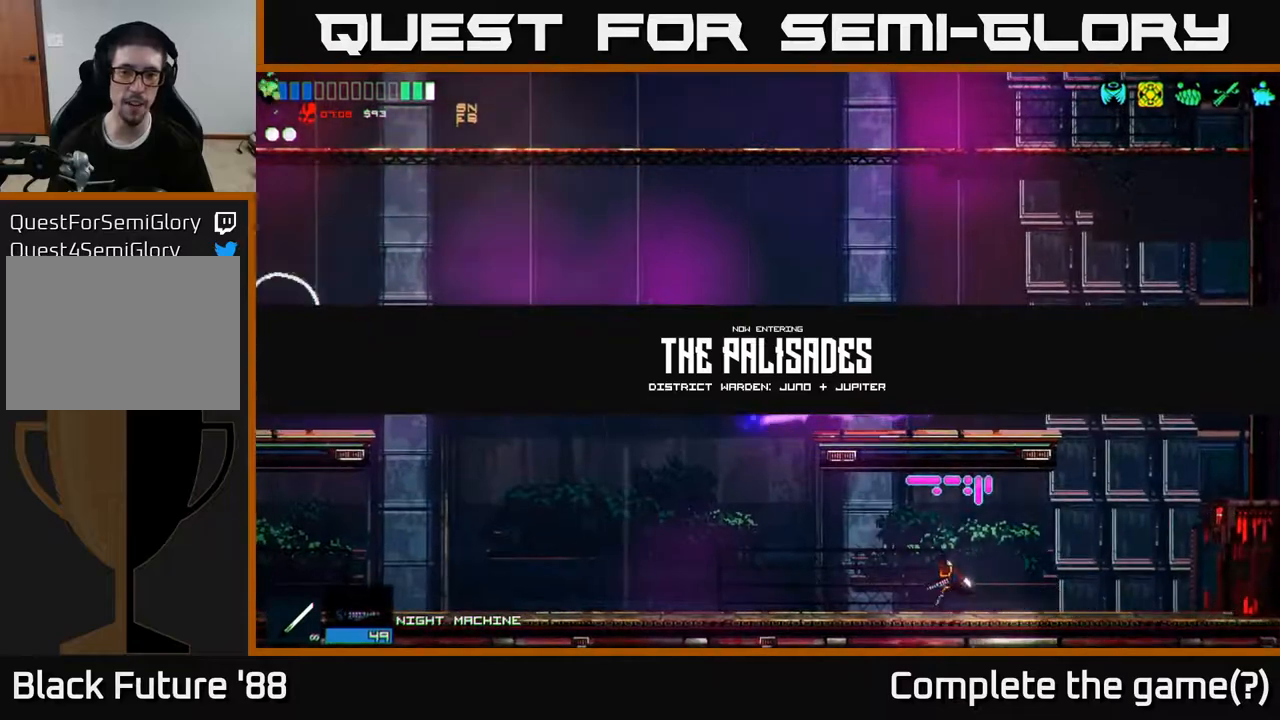
{"buttons": [], "left_stick": "left", "right_stick": "up-left", "events": []}
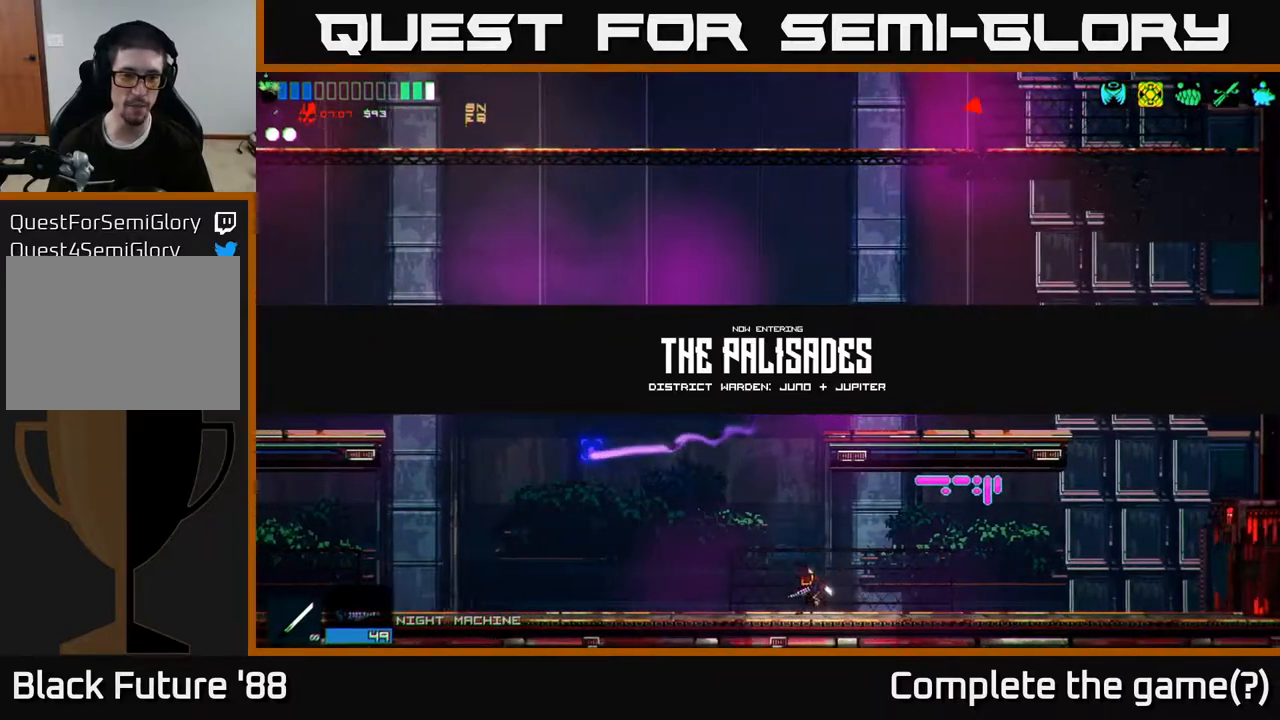
{"buttons": [], "left_stick": "left", "right_stick": "up-left", "events": [[150, "R2", "down"], [233, "R2", "up"]]}
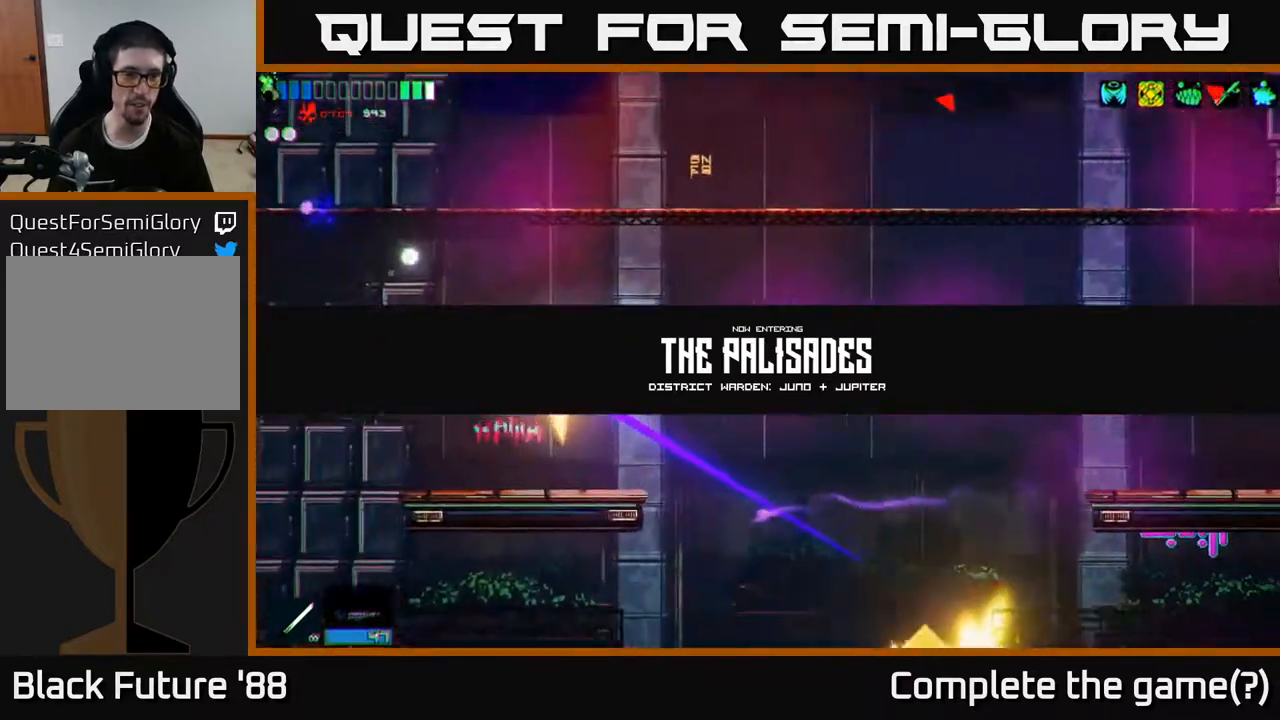
{"buttons": [], "left_stick": "center", "right_stick": "up-left", "events": [[167, "left_stick", "center"]]}
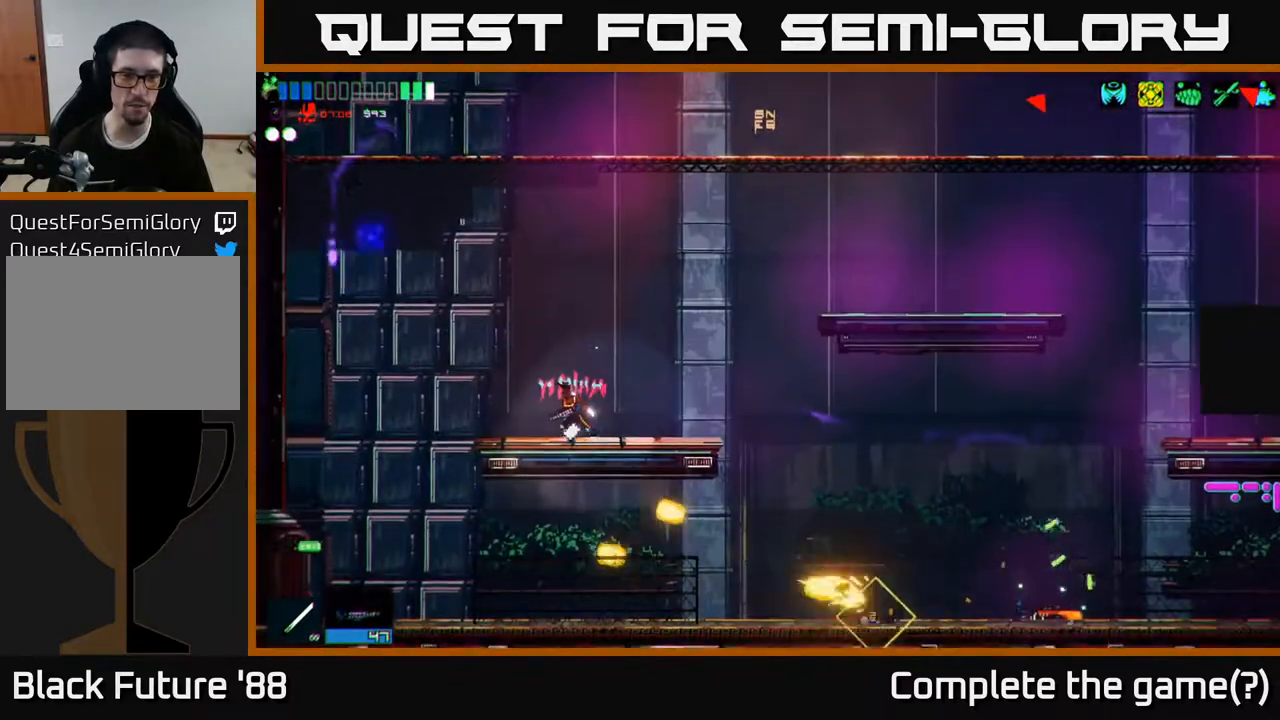
{"buttons": [], "left_stick": "right", "right_stick": "down", "events": [[83, "right_stick", "up-right"], [100, "left_stick", "right"], [133, "A", "down"], [183, "right_stick", "right"], [283, "A", "up"], [283, "right_stick", "down-right"], [500, "right_stick", "down"]]}
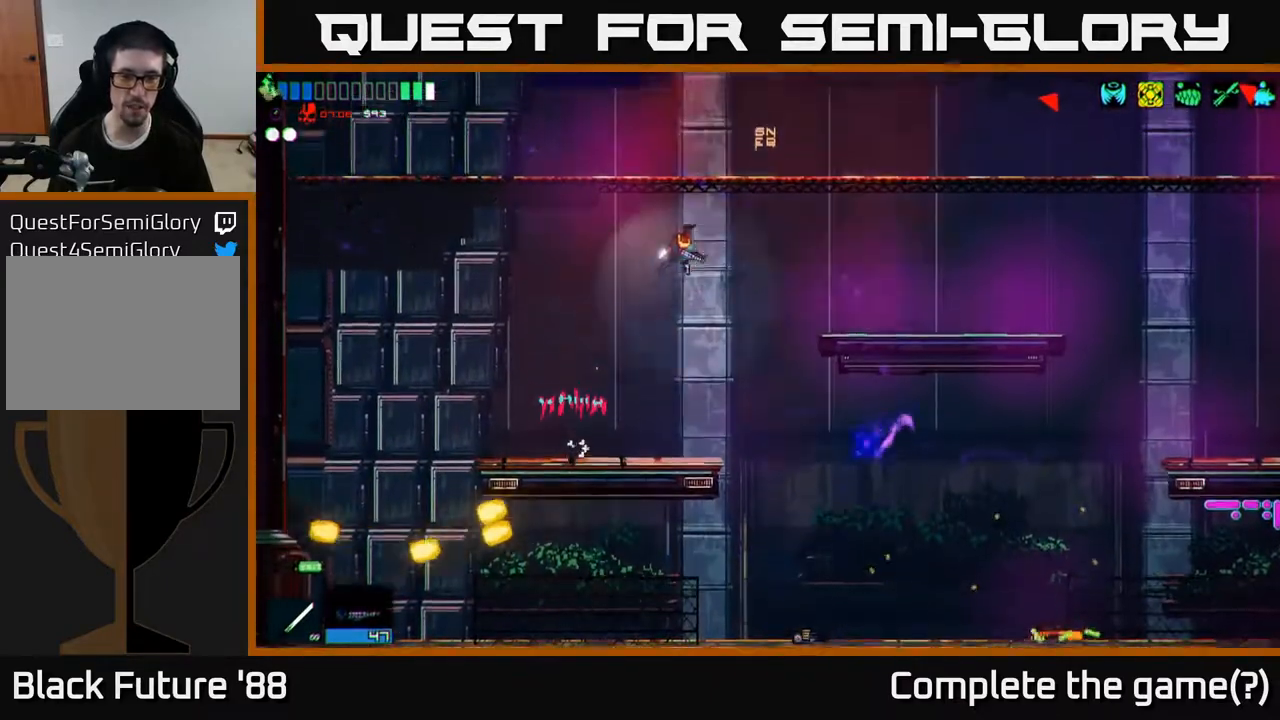
{"buttons": [], "left_stick": "right", "right_stick": "down-right", "events": [[217, "left_stick", "up-left"], [267, "left_stick", "left"], [383, "left_stick", "center"], [483, "left_stick", "right"], [500, "right_stick", "down-right"]]}
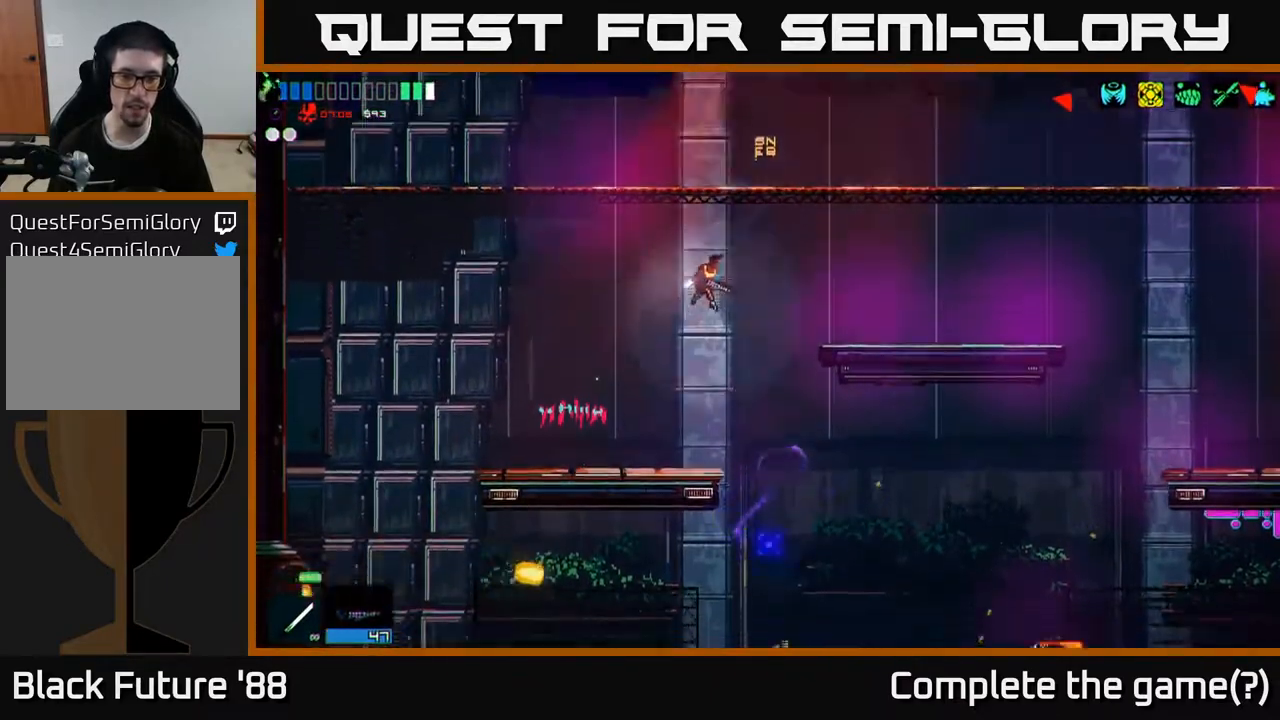
{"buttons": [], "left_stick": "right", "right_stick": "right", "events": [[417, "right_stick", "right"]]}
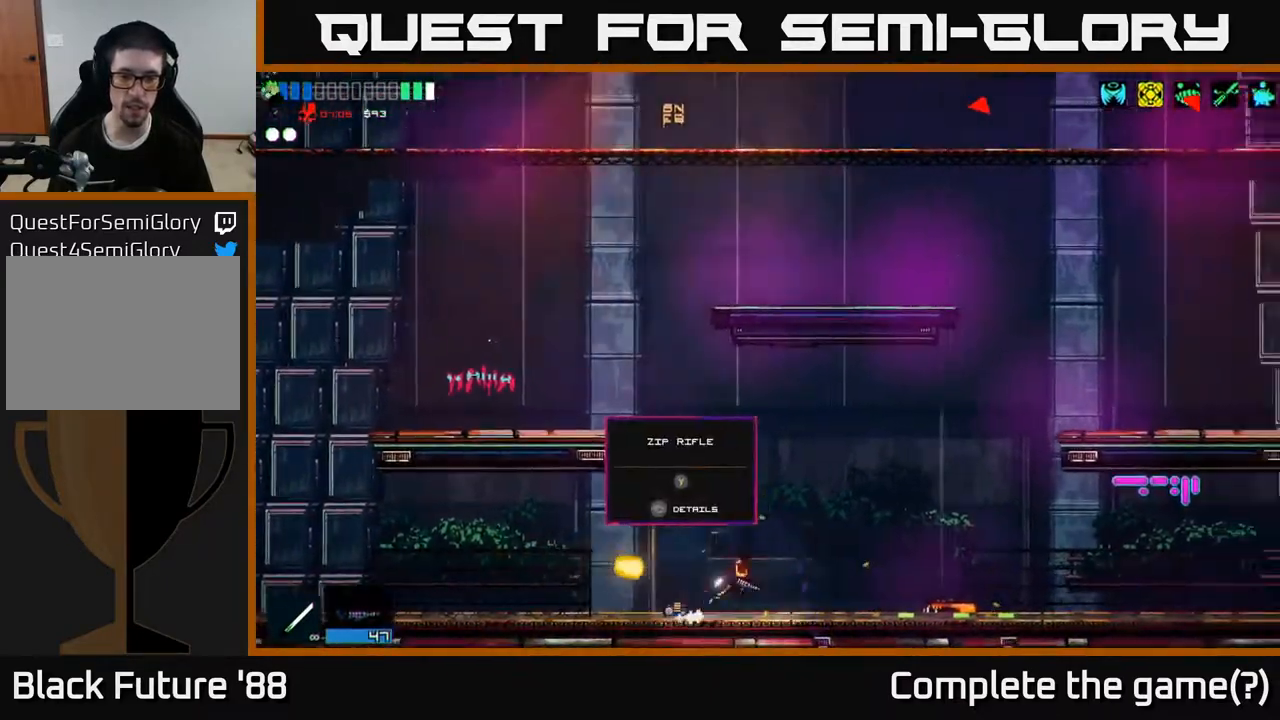
{"buttons": [], "left_stick": "right", "right_stick": "right", "events": []}